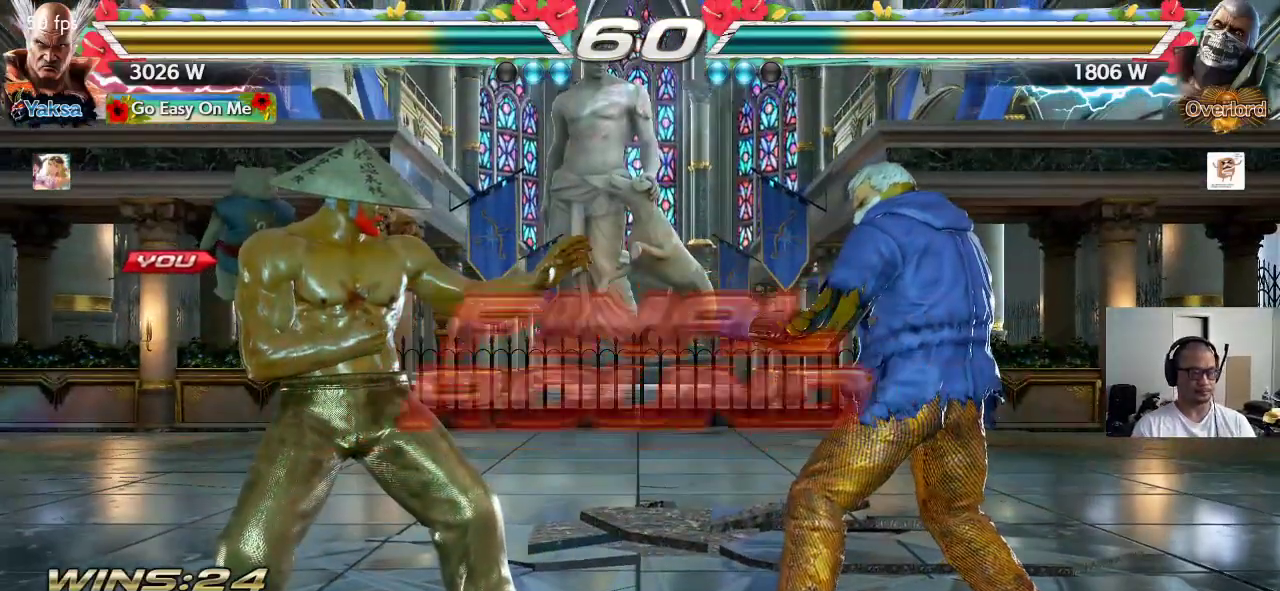
Gameplay with a controller (arcade stick); each line is a JSON object with the inputs held at the frame after it. "events" lists button and stick changes between this image and that frame as [ms after this image, input, new state], when the widget could be followed in between. Not read: L3 R3 keyboard_mouse.
{"buttons": ["CROSS", "SQUARE"], "left_stick": "center", "events": [[50, "CROSS", "up"], [50, "SQUARE", "up"], [50, "TRIANGLE", "down"], [83, "left_stick", "center"], [133, "TRIANGLE", "up"], [150, "CROSS", "down"], [150, "SQUARE", "down"], [217, "CROSS", "up"], [217, "SQUARE", "up"], [217, "TRIANGLE", "down"], [300, "CROSS", "down"], [300, "TRIANGLE", "up"], [317, "SQUARE", "down"], [367, "CROSS", "up"], [383, "SQUARE", "up"], [383, "TRIANGLE", "down"], [467, "CROSS", "down"], [467, "SQUARE", "down"], [467, "TRIANGLE", "up"]]}
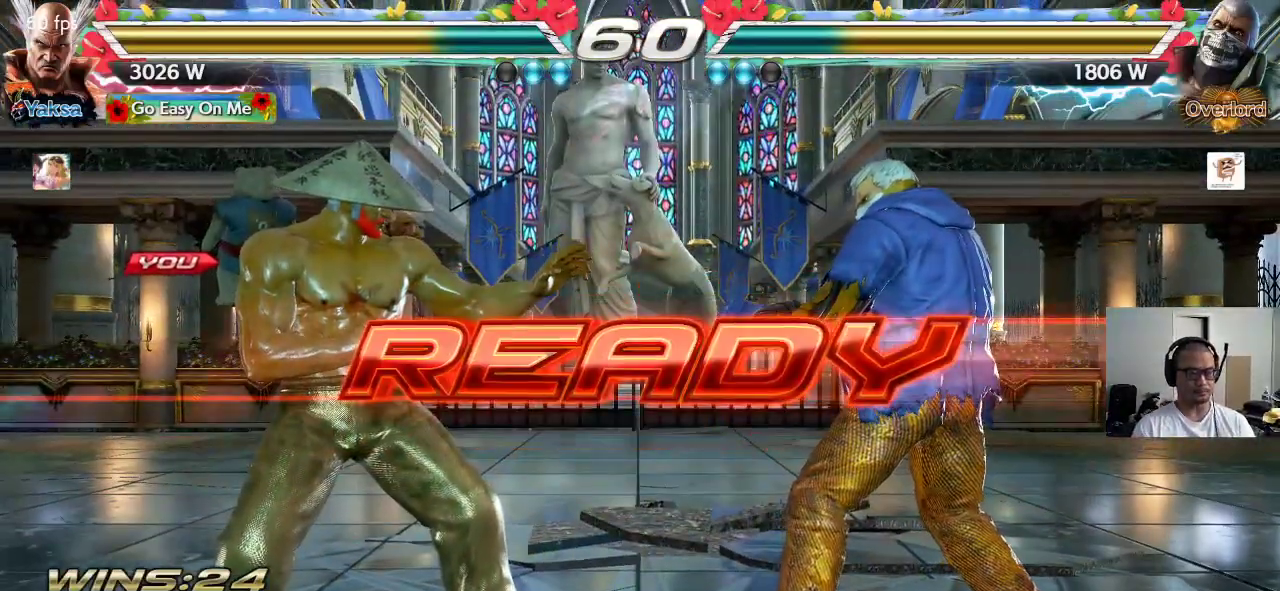
{"buttons": ["SQUARE", "TRIANGLE"], "left_stick": "center", "events": [[33, "CROSS", "up"], [50, "SQUARE", "up"], [50, "TRIANGLE", "down"], [133, "CROSS", "down"], [133, "SQUARE", "down"], [133, "TRIANGLE", "up"], [200, "TRIANGLE", "down"], [217, "CROSS", "up"], [217, "SQUARE", "up"], [283, "SQUARE", "down"], [300, "CROSS", "down"], [383, "CROSS", "up"]]}
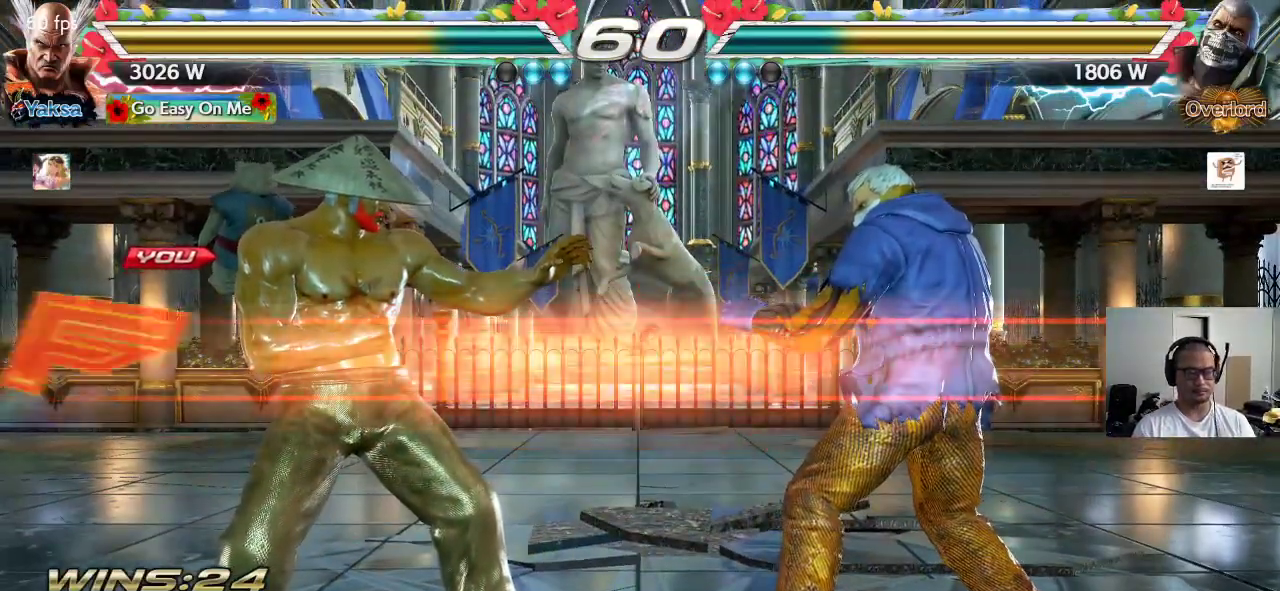
{"buttons": [], "left_stick": "center", "events": [[167, "TRIANGLE", "up"], [233, "SQUARE", "up"]]}
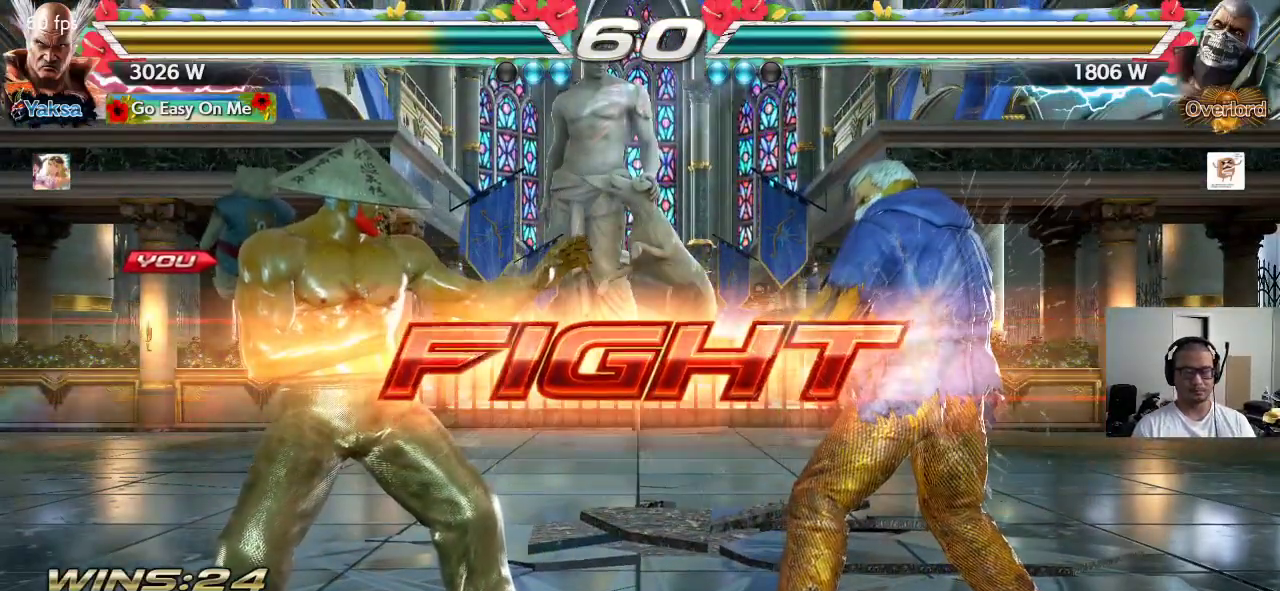
{"buttons": [], "left_stick": "center", "events": [[117, "SQUARE", "down"], [117, "left_stick", "right"], [283, "SQUARE", "up"], [367, "left_stick", "center"]]}
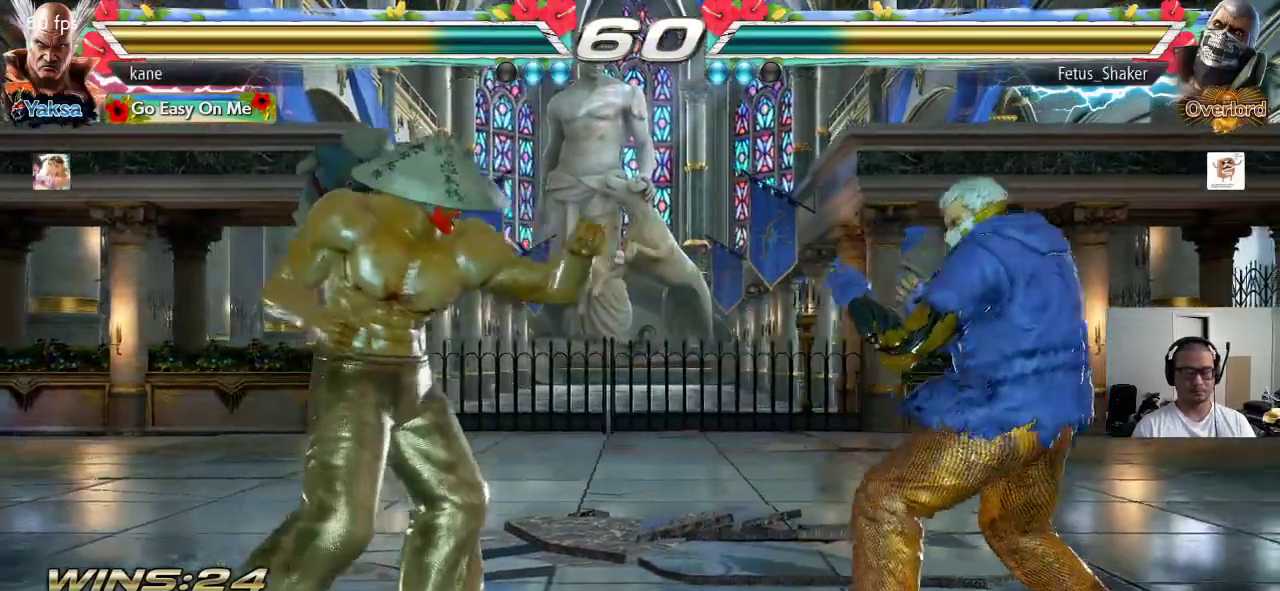
{"buttons": [], "left_stick": "center", "events": [[167, "left_stick", "left"], [483, "left_stick", "center"]]}
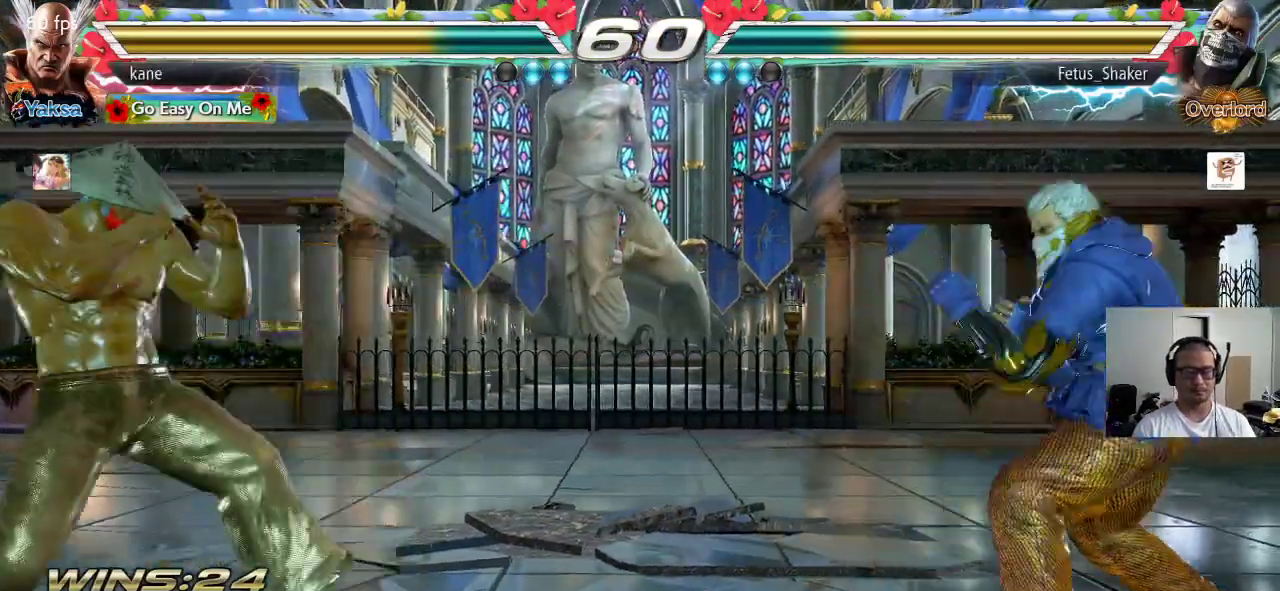
{"buttons": [], "left_stick": "left", "events": [[17, "left_stick", "right"], [100, "left_stick", "center"], [167, "left_stick", "right"], [283, "left_stick", "center"], [333, "left_stick", "down"], [450, "left_stick", "left"]]}
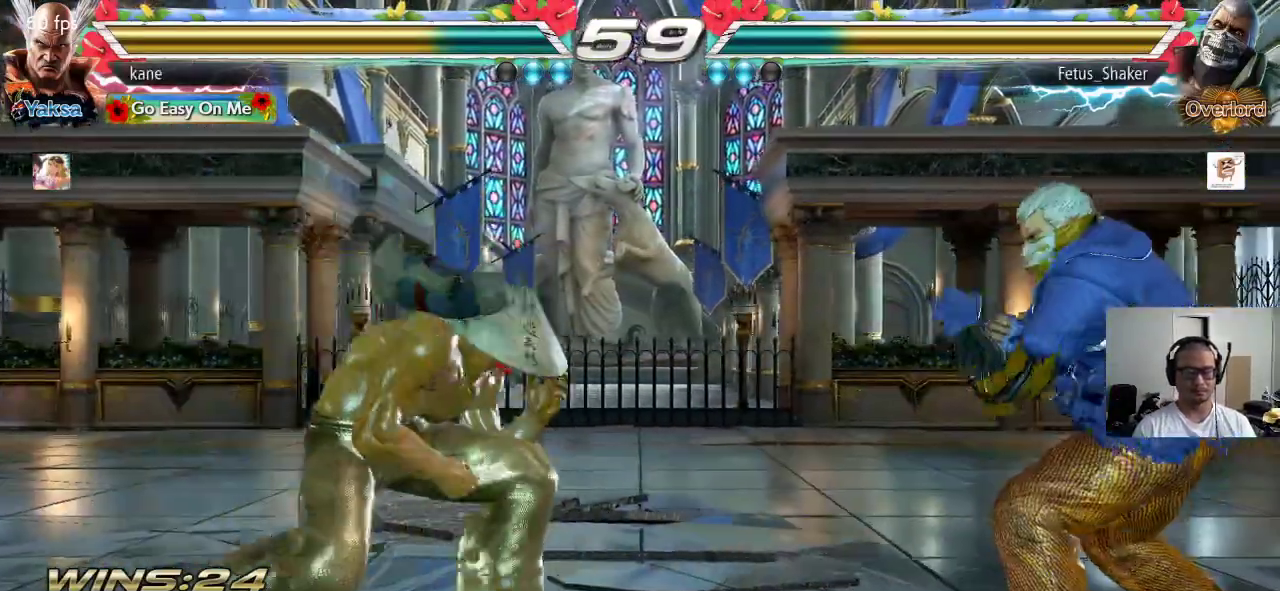
{"buttons": [], "left_stick": "left", "events": [[33, "left_stick", "center"], [83, "left_stick", "left"], [233, "left_stick", "down-left"], [383, "left_stick", "center"], [433, "left_stick", "left"]]}
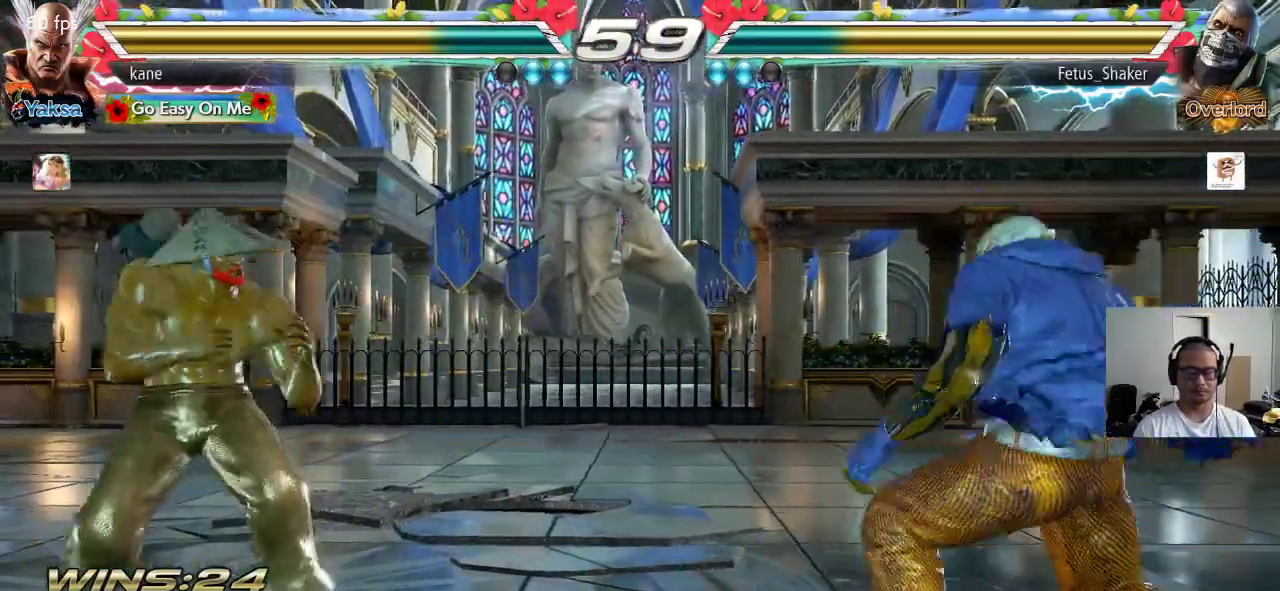
{"buttons": ["SQUARE"], "left_stick": "center", "events": [[17, "left_stick", "center"], [83, "left_stick", "left"], [200, "left_stick", "down-left"], [383, "left_stick", "center"], [400, "SQUARE", "down"]]}
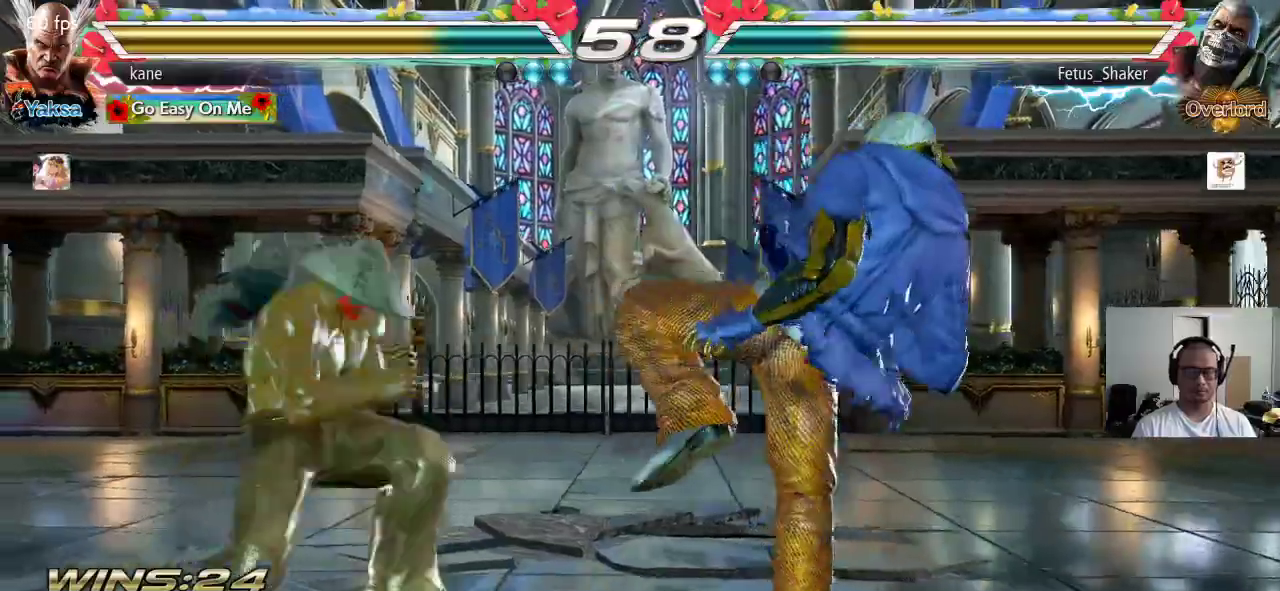
{"buttons": [], "left_stick": "center", "events": [[117, "SQUARE", "up"]]}
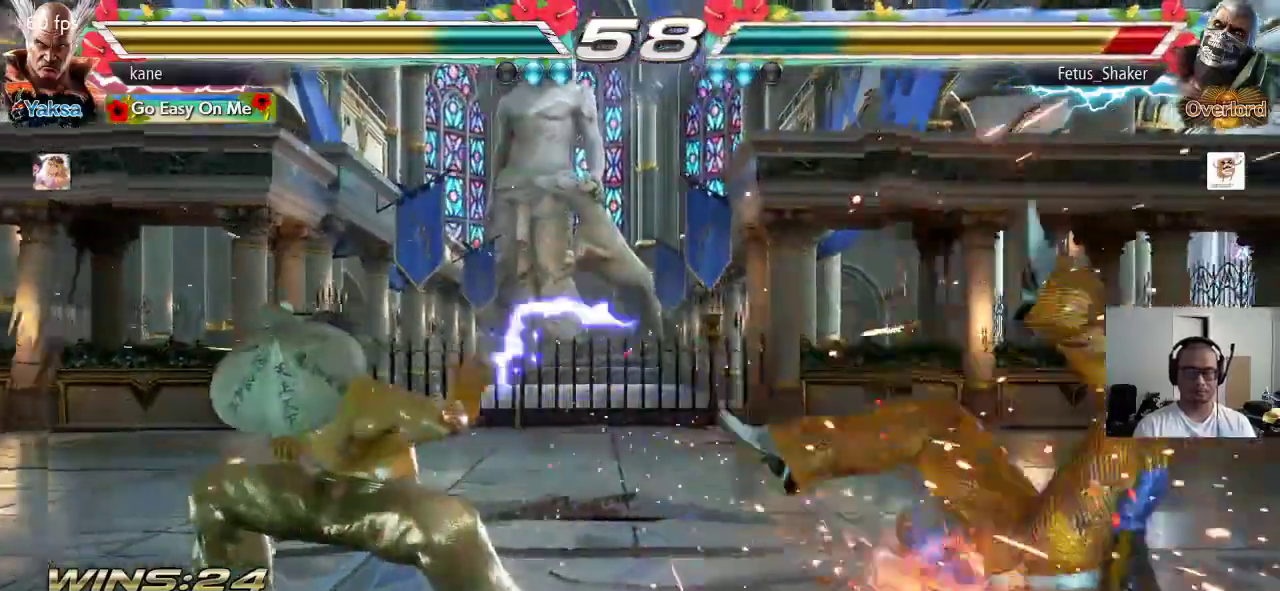
{"buttons": [], "left_stick": "center", "events": [[117, "left_stick", "right"], [183, "left_stick", "center"], [233, "SQUARE", "down"], [233, "left_stick", "down-right"], [450, "left_stick", "center"], [483, "SQUARE", "up"]]}
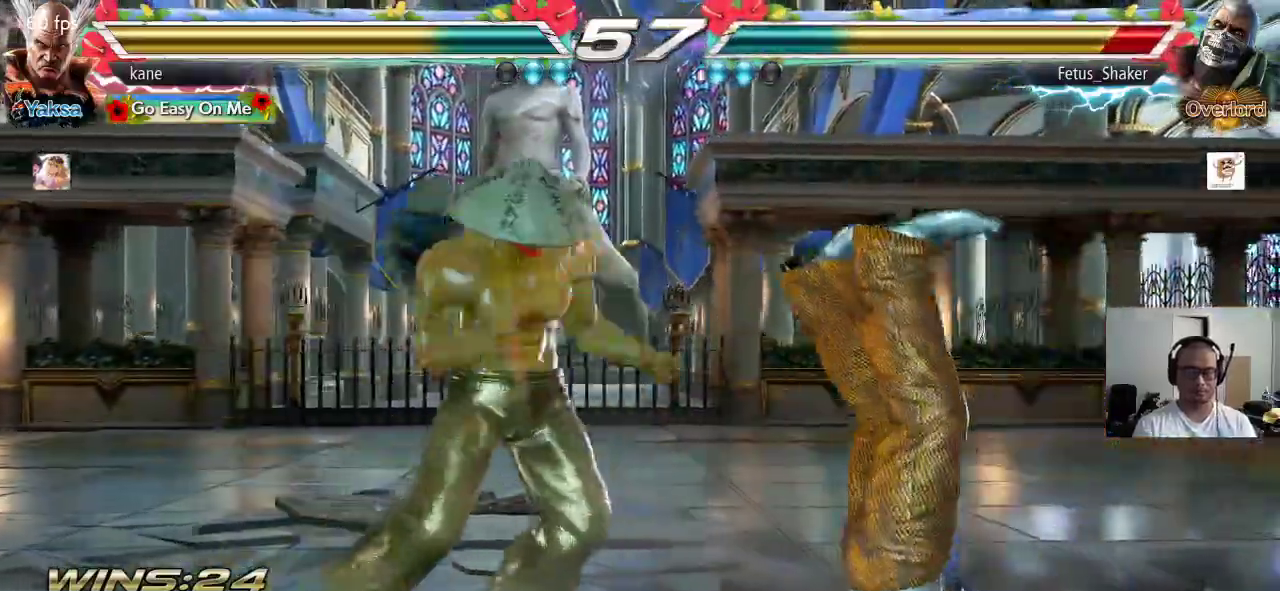
{"buttons": ["CIRCLE"], "left_stick": "right", "events": [[317, "left_stick", "right"], [450, "CIRCLE", "down"]]}
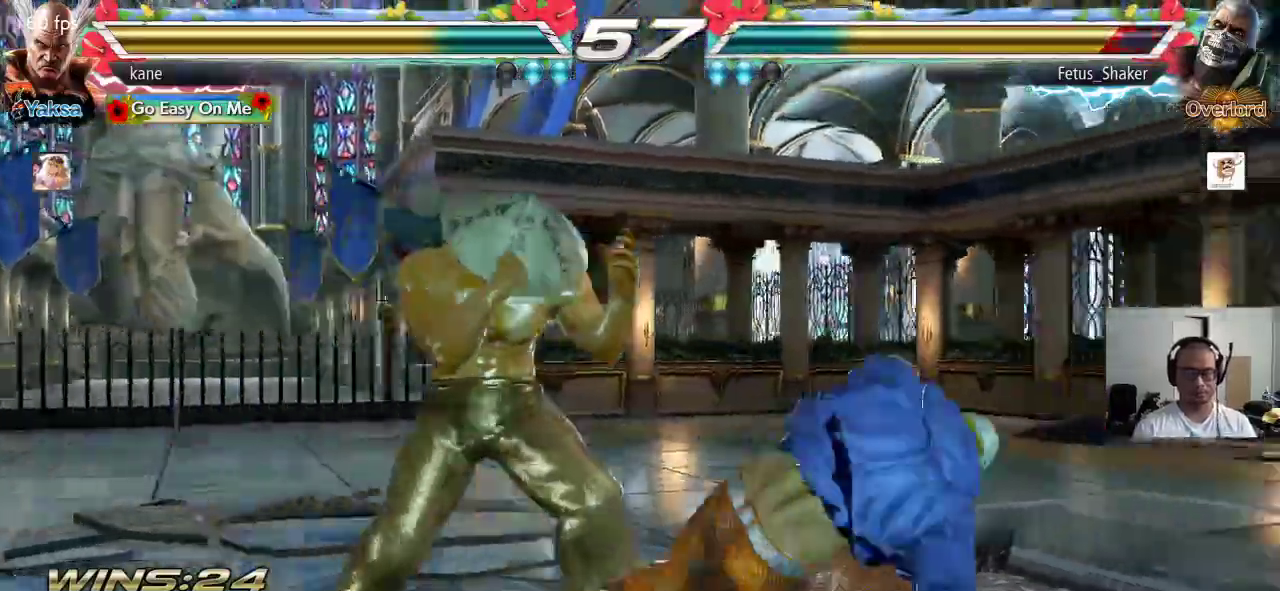
{"buttons": [], "left_stick": "center", "events": [[33, "CIRCLE", "up"], [333, "left_stick", "center"]]}
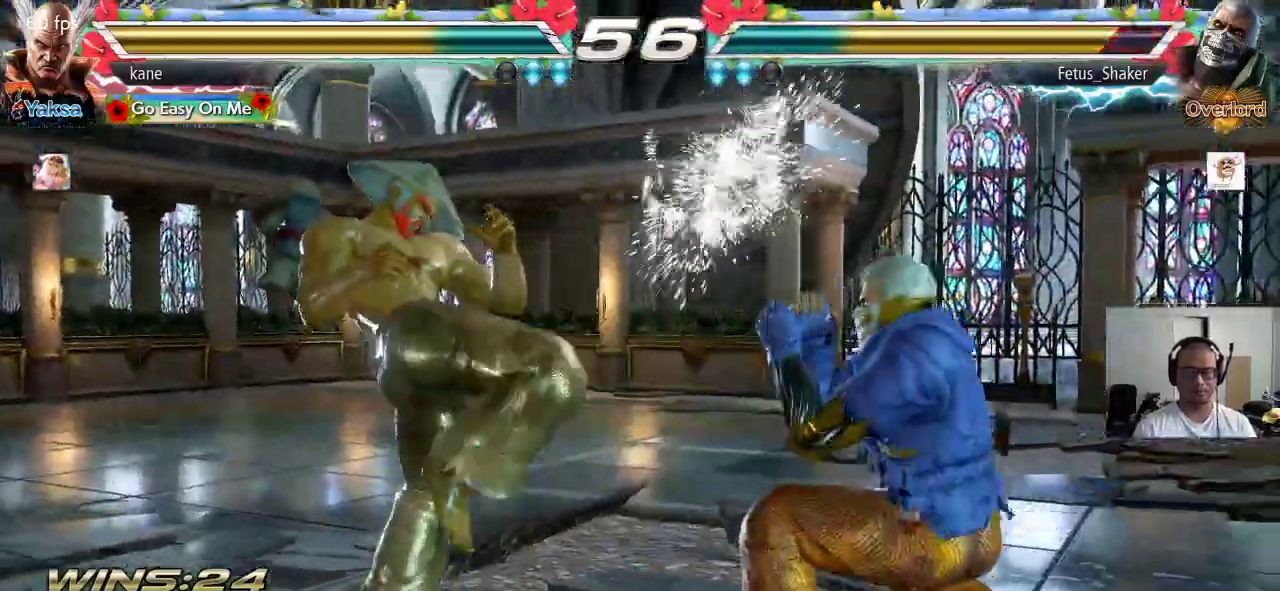
{"buttons": [], "left_stick": "center", "events": [[67, "left_stick", "down"], [117, "CIRCLE", "down"], [183, "CIRCLE", "up"], [200, "left_stick", "center"]]}
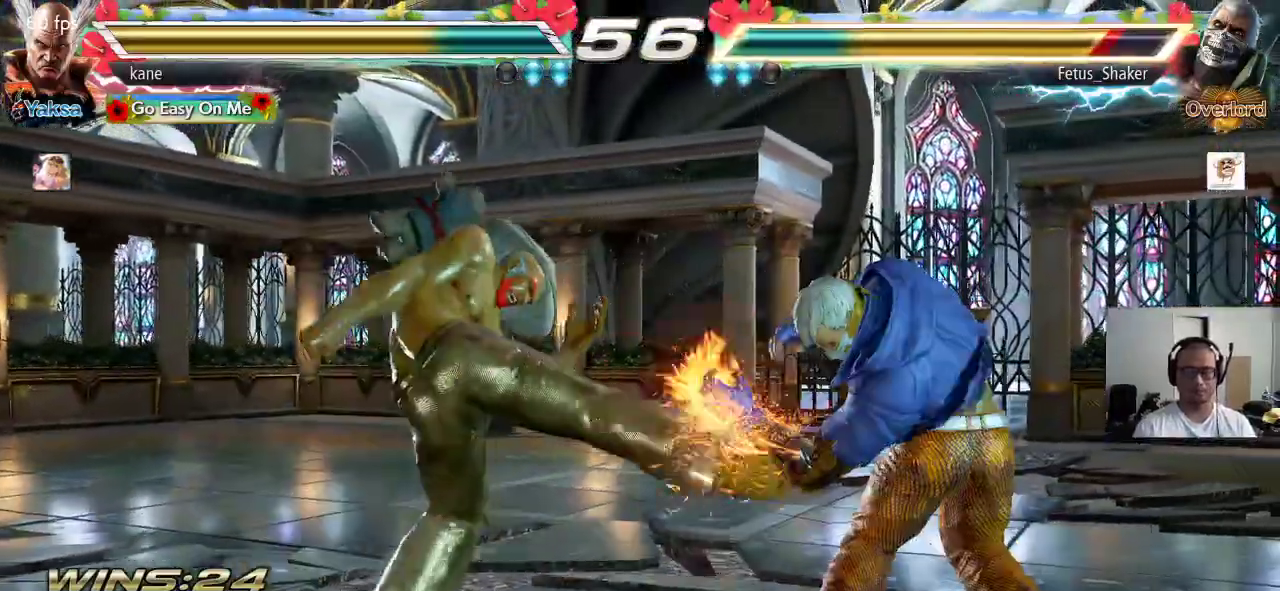
{"buttons": [], "left_stick": "right"}
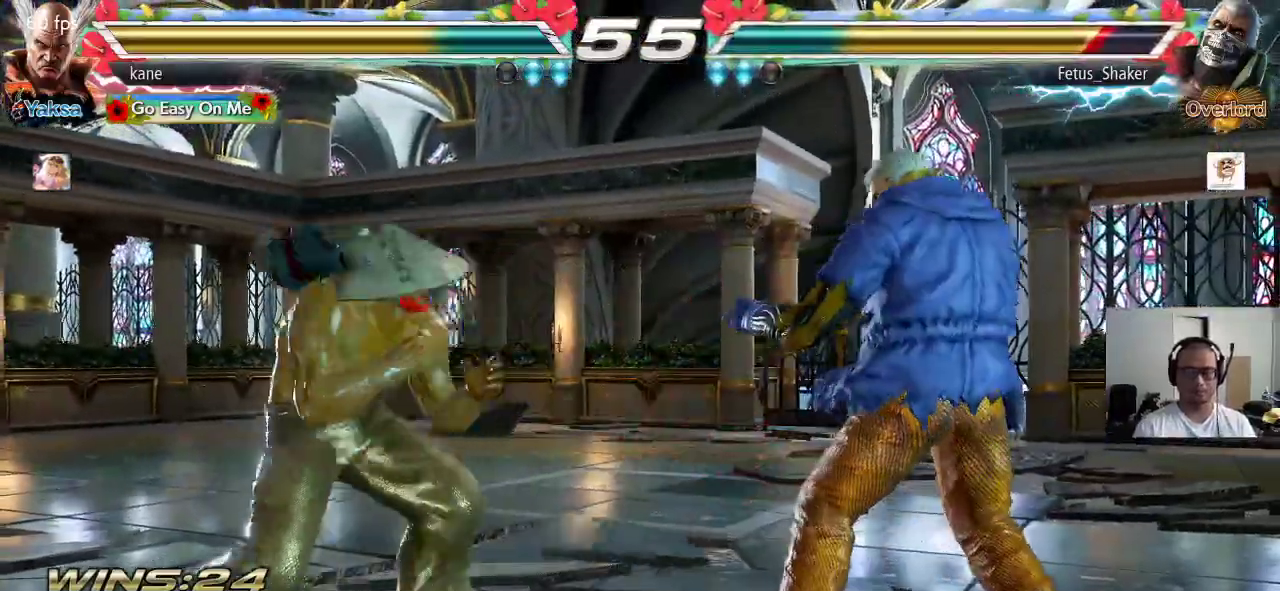
{"buttons": [], "left_stick": "center", "events": [[67, "TRIANGLE", "down"], [67, "left_stick", "down-right"], [117, "TRIANGLE", "up"], [183, "left_stick", "center"]]}
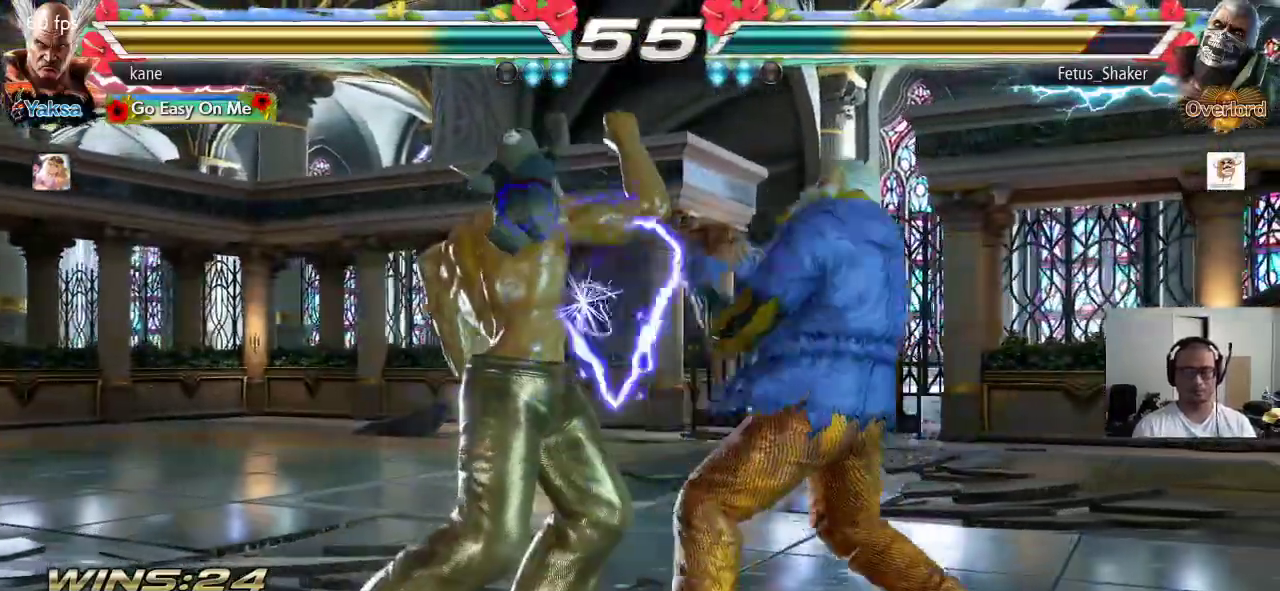
{"buttons": [], "left_stick": "center", "events": [[133, "left_stick", "left"], [433, "left_stick", "center"]]}
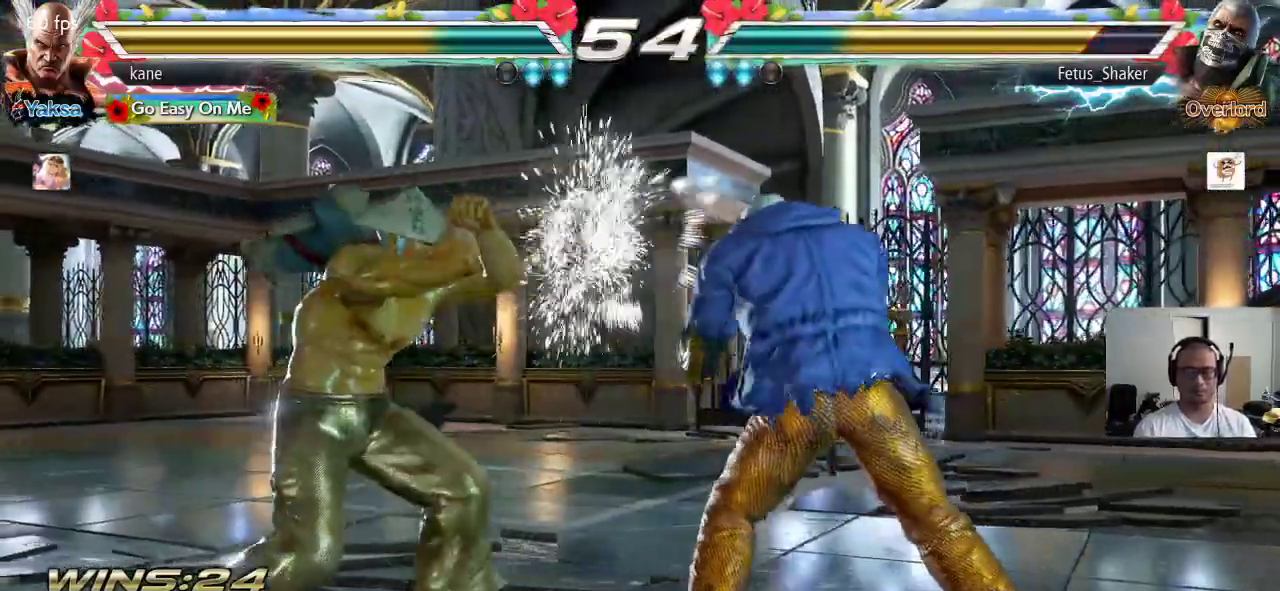
{"buttons": [], "left_stick": "center", "events": [[167, "left_stick", "right"], [250, "TRIANGLE", "down"], [250, "left_stick", "down-right"], [300, "TRIANGLE", "up"], [383, "left_stick", "center"]]}
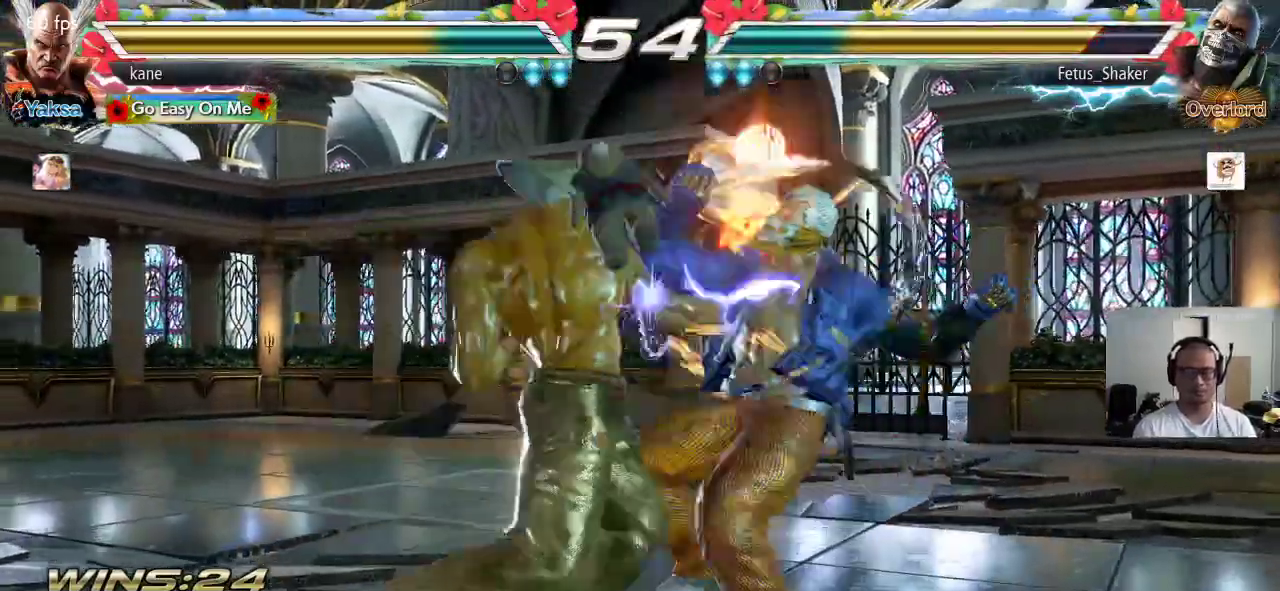
{"buttons": ["TRIANGLE"], "left_stick": "down-right", "events": [[283, "left_stick", "right"], [417, "TRIANGLE", "down"], [417, "left_stick", "down-right"]]}
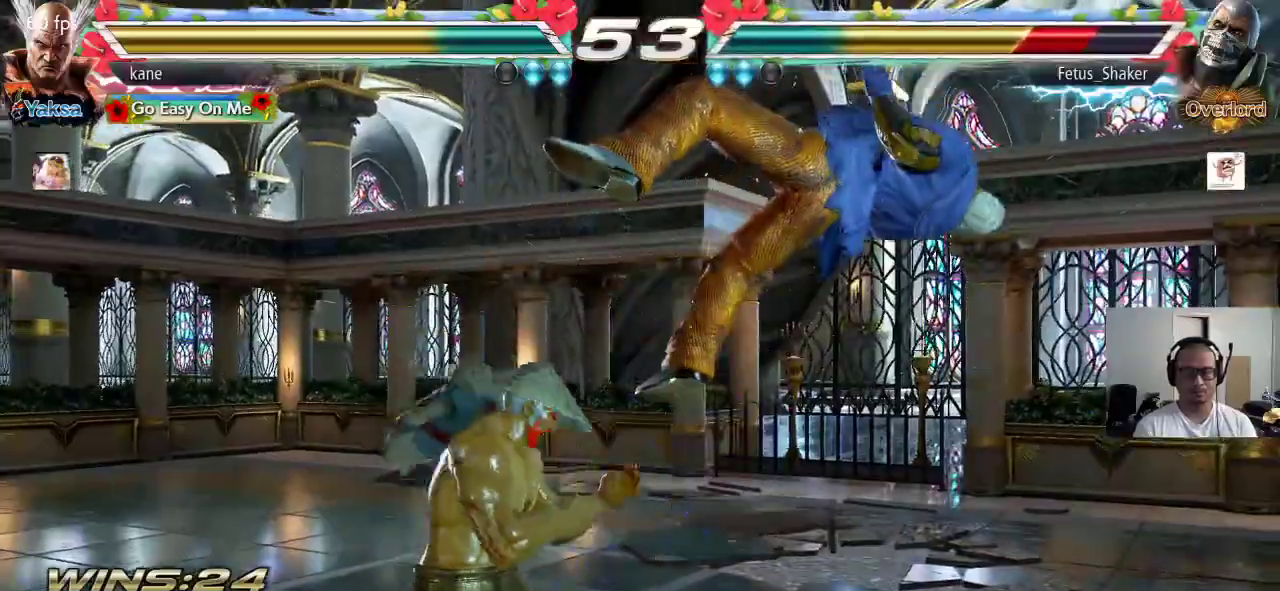
{"buttons": [], "left_stick": "right", "events": [[117, "TRIANGLE", "up"], [133, "left_stick", "center"], [400, "left_stick", "right"], [433, "TRIANGLE", "down"], [483, "TRIANGLE", "up"]]}
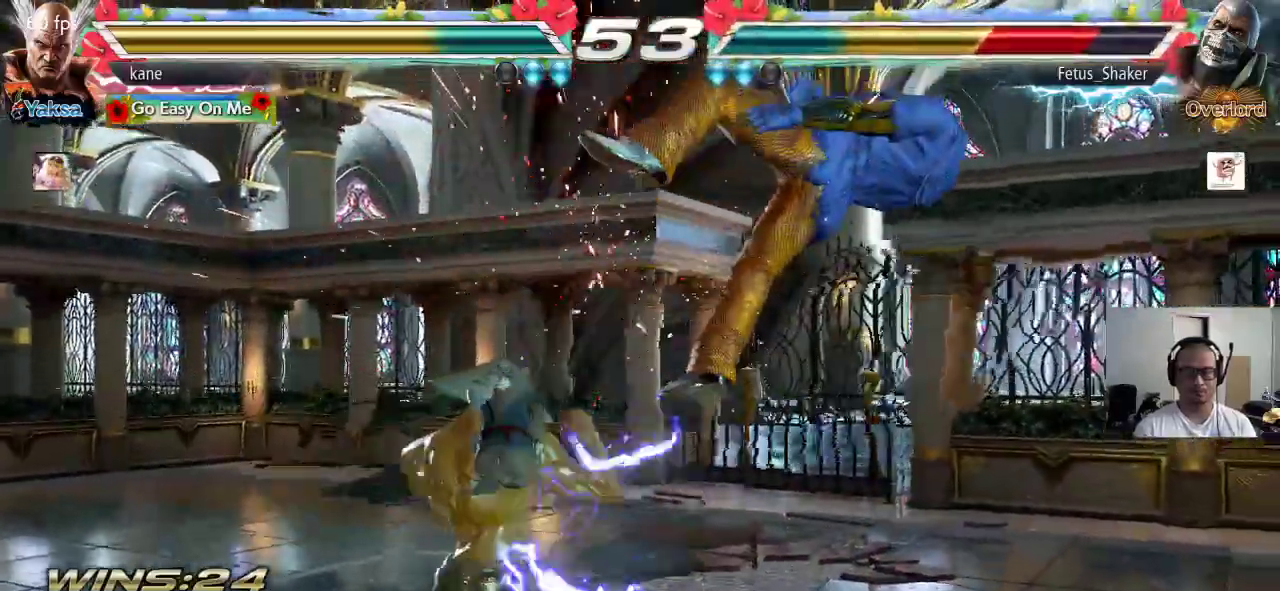
{"buttons": [], "left_stick": "center", "events": [[33, "CROSS", "down"], [83, "CROSS", "up"], [133, "CROSS", "down"], [183, "CROSS", "up"], [250, "CROSS", "down"], [400, "left_stick", "center"], [417, "CROSS", "up"]]}
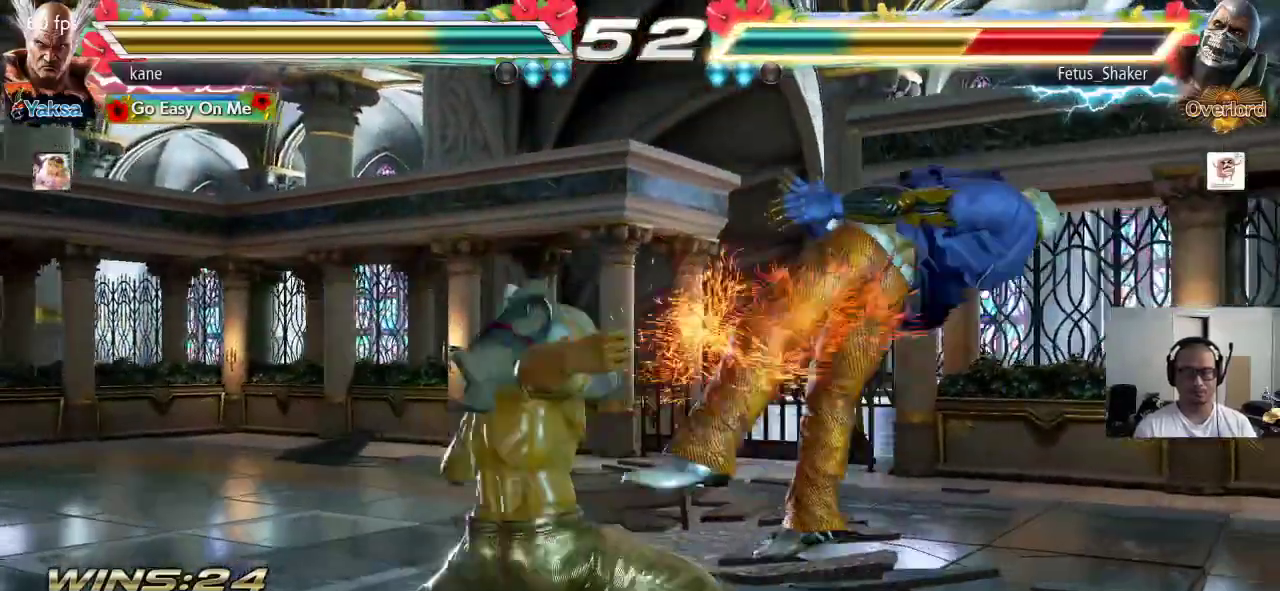
{"buttons": [], "left_stick": "center", "events": [[417, "left_stick", "left"], [500, "left_stick", "center"]]}
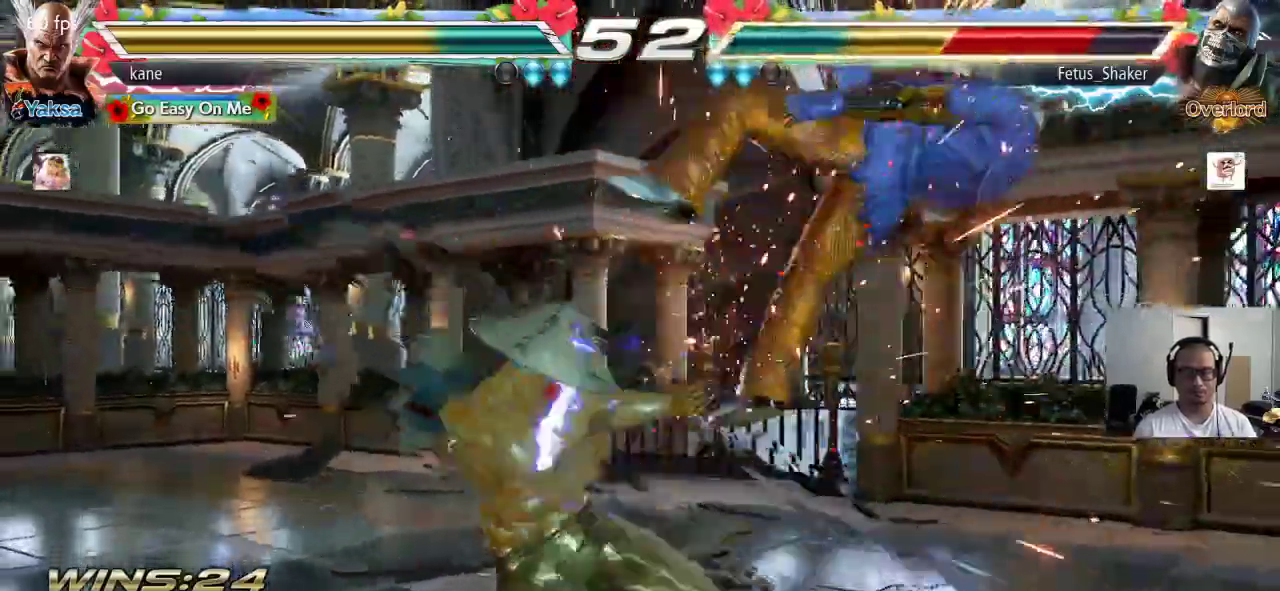
{"buttons": [], "left_stick": "center", "events": [[17, "left_stick", "right"], [50, "TRIANGLE", "down"], [83, "TRIANGLE", "up"], [167, "CROSS", "down"], [183, "left_stick", "center"], [217, "CROSS", "up"], [267, "CROSS", "down"], [317, "CROSS", "up"], [367, "CROSS", "down"], [483, "CROSS", "up"]]}
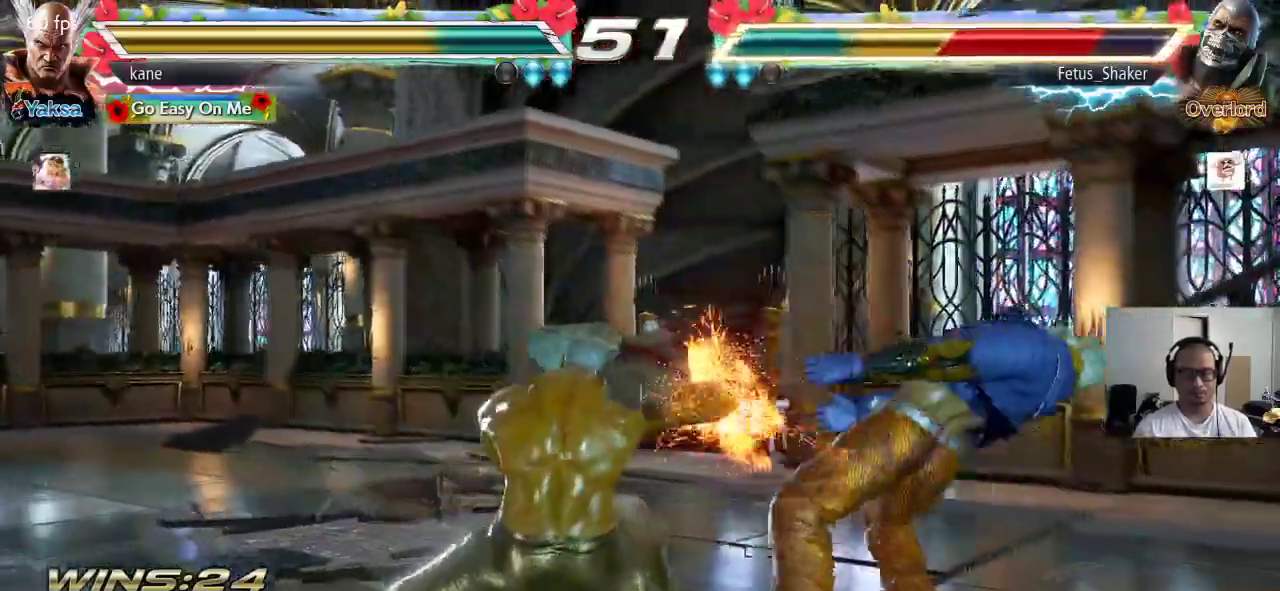
{"buttons": [], "left_stick": "center", "events": []}
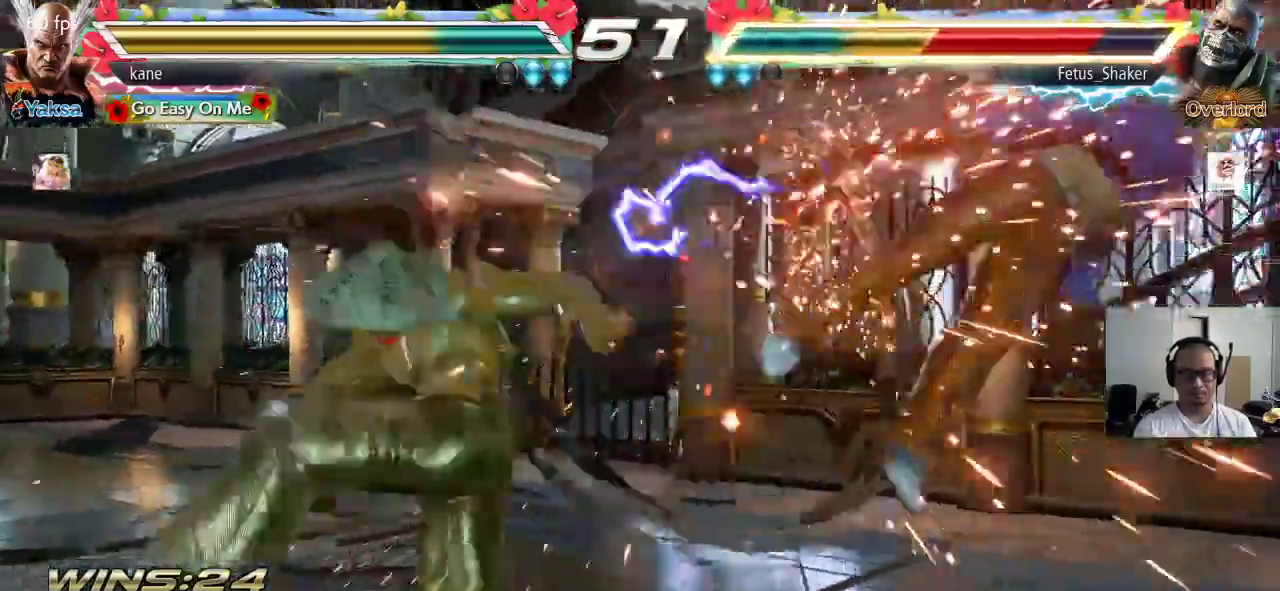
{"buttons": [], "left_stick": "right", "events": [[233, "left_stick", "right"], [317, "left_stick", "center"], [367, "left_stick", "right"]]}